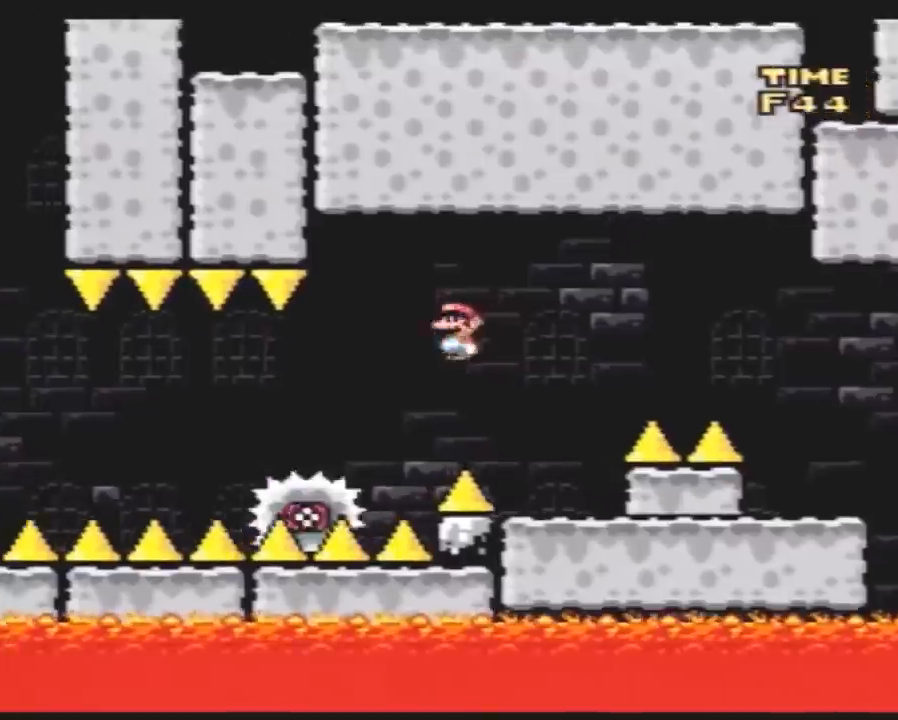
Gameplay with a controller (Nintendo layout); each line is a JSON object with the inputs held at the frame after it. "events" lists button and stick changes between this image and that frame as [ms after this image, input, new state], when the widget could be followed in between. Not read: B L3 R3.
{"buttons": ["Y"], "events": [[100, "DPAD_LEFT", "up"], [100, "DPAD_RIGHT", "down"], [283, "DPAD_LEFT", "down"], [283, "DPAD_RIGHT", "up"], [400, "DPAD_LEFT", "up"]]}
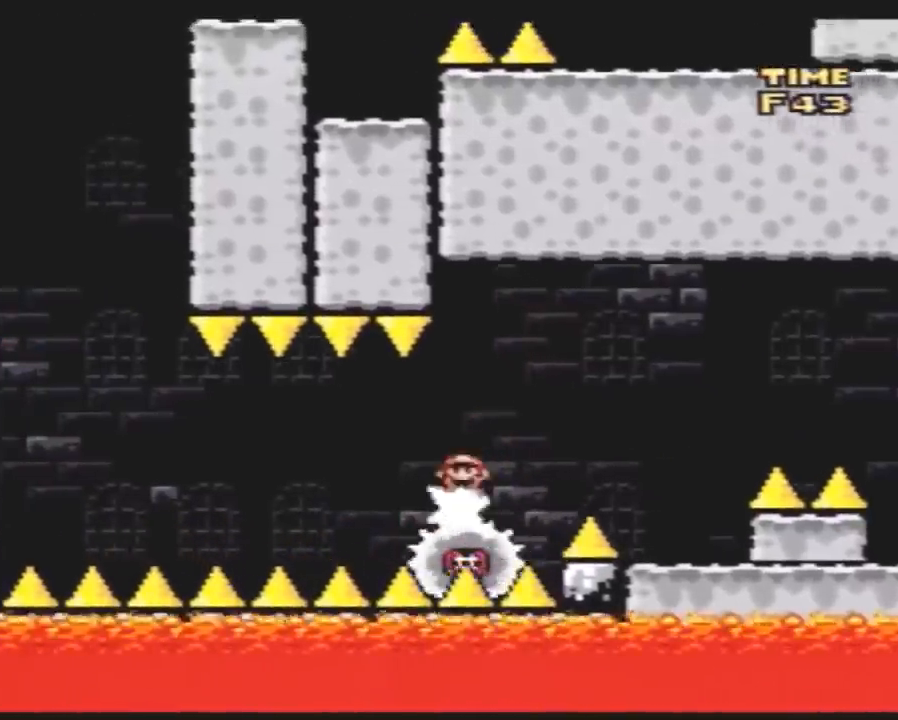
{"buttons": ["Y"], "events": [[183, "DPAD_LEFT", "down"], [350, "DPAD_LEFT", "up"]]}
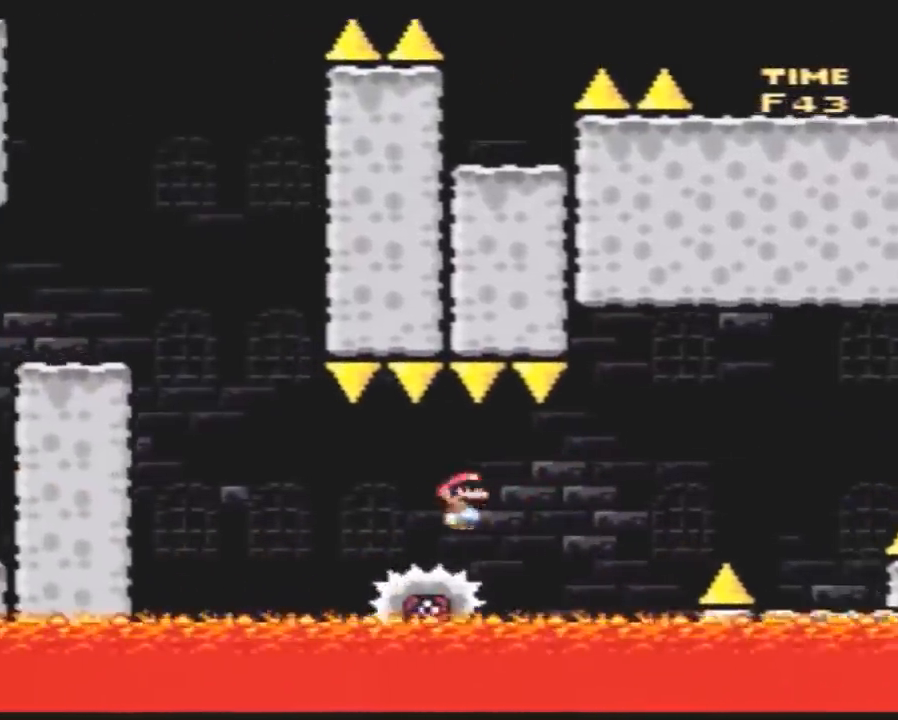
{"buttons": ["Y", "DPAD_RIGHT"], "events": [[183, "DPAD_LEFT", "down"], [400, "DPAD_LEFT", "up"], [400, "DPAD_RIGHT", "down"]]}
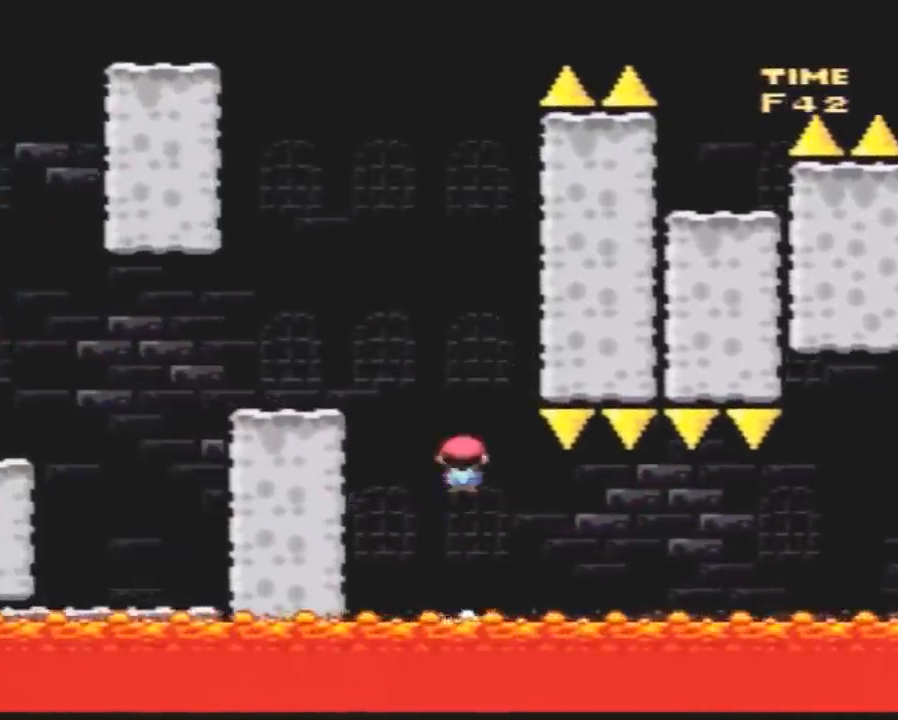
{"buttons": ["Y", "DPAD_LEFT"], "events": [[33, "DPAD_LEFT", "down"], [33, "DPAD_RIGHT", "up"]]}
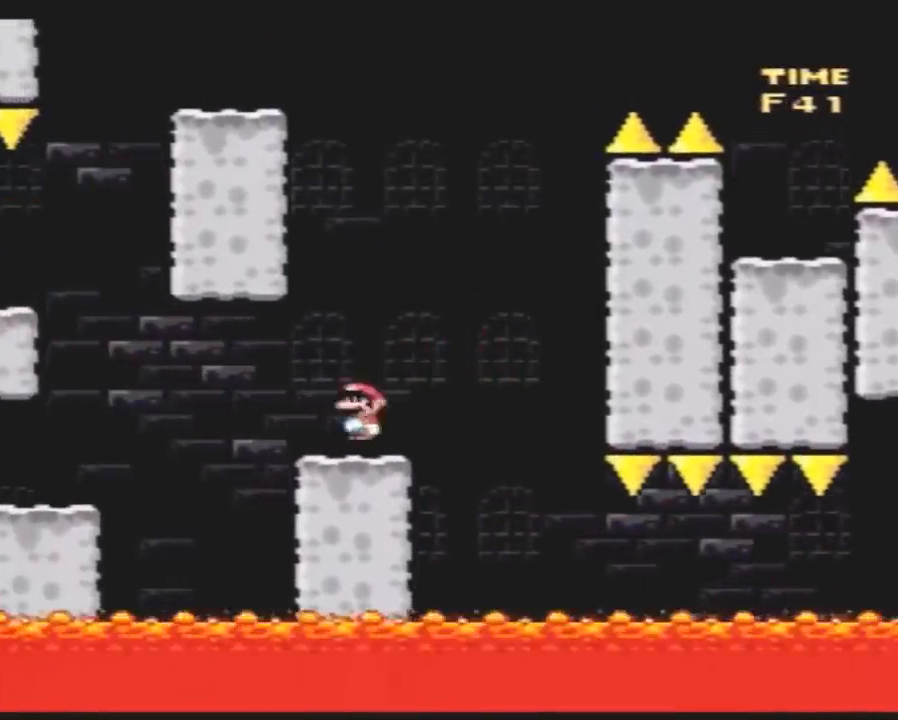
{"buttons": ["Y", "DPAD_RIGHT"], "events": [[467, "DPAD_LEFT", "up"], [467, "DPAD_RIGHT", "down"]]}
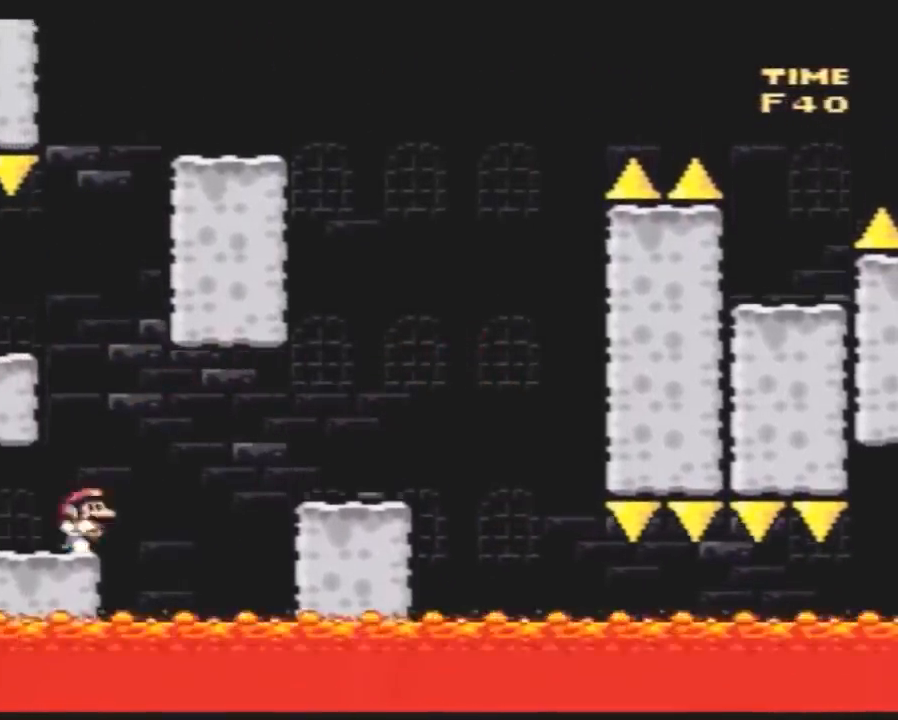
{"buttons": ["Y", "DPAD_RIGHT"], "events": [[150, "DPAD_LEFT", "down"], [150, "DPAD_RIGHT", "up"], [450, "DPAD_LEFT", "up"], [450, "DPAD_RIGHT", "down"]]}
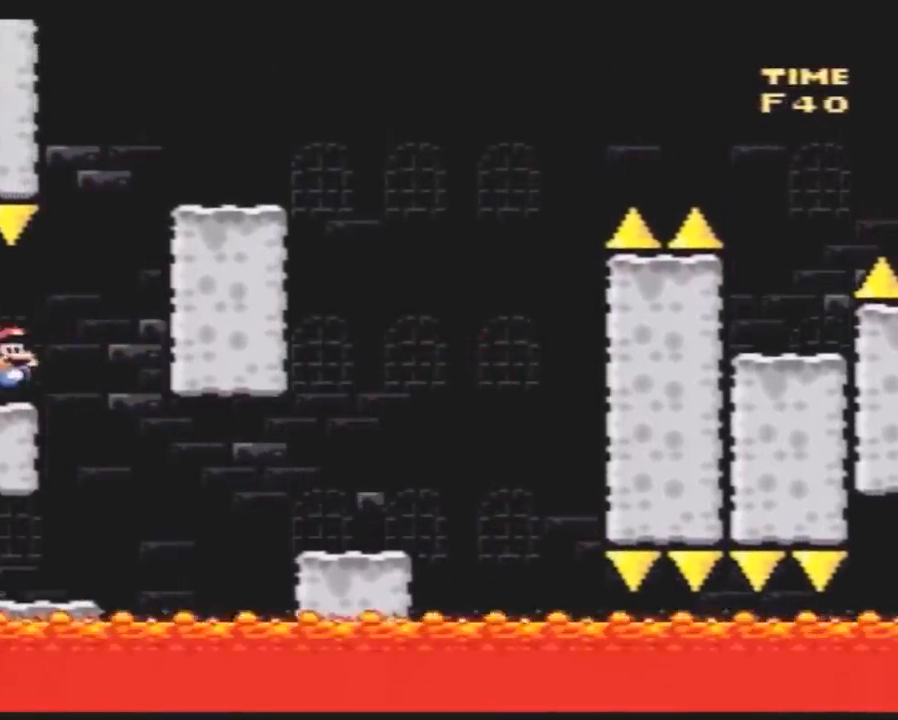
{"buttons": ["Y"], "events": [[417, "DPAD_RIGHT", "up"], [450, "DPAD_LEFT", "down"], [483, "DPAD_LEFT", "up"]]}
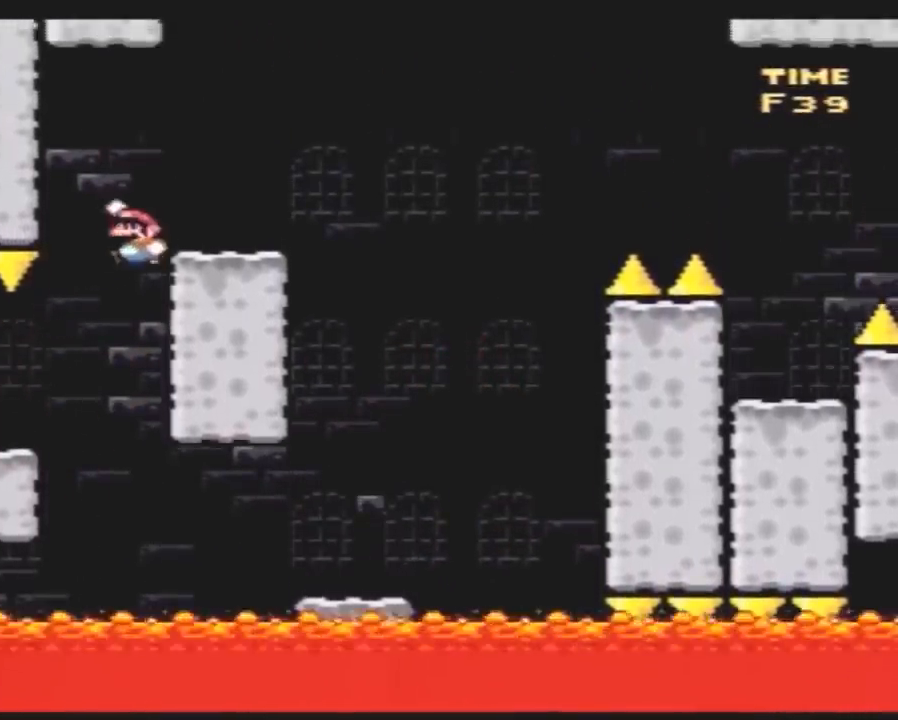
{"buttons": ["Y", "DPAD_RIGHT"], "events": [[17, "DPAD_RIGHT", "down"]]}
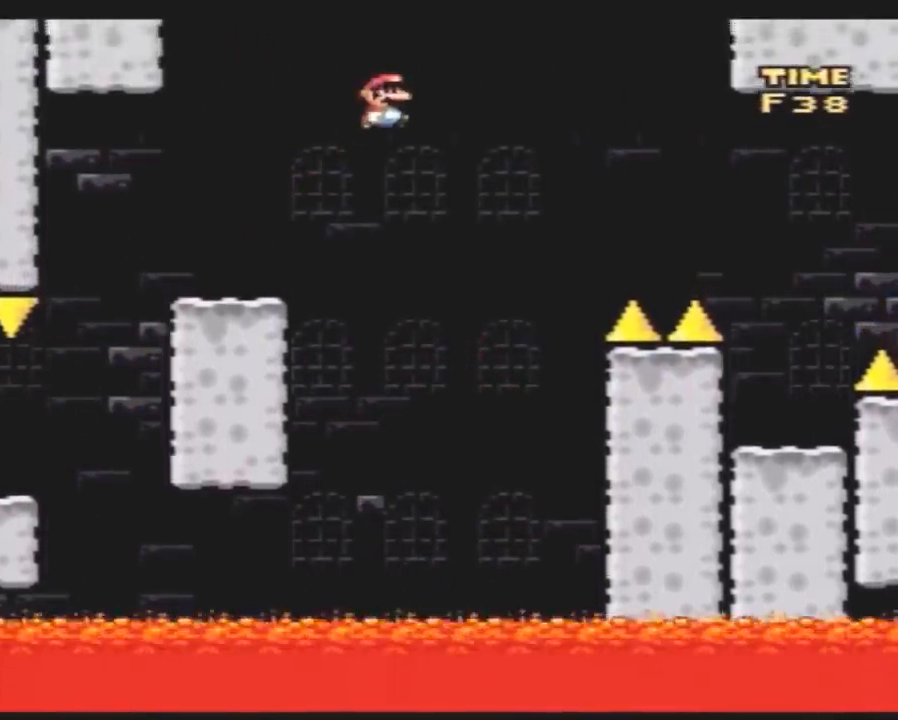
{"buttons": ["Y", "DPAD_RIGHT"], "events": []}
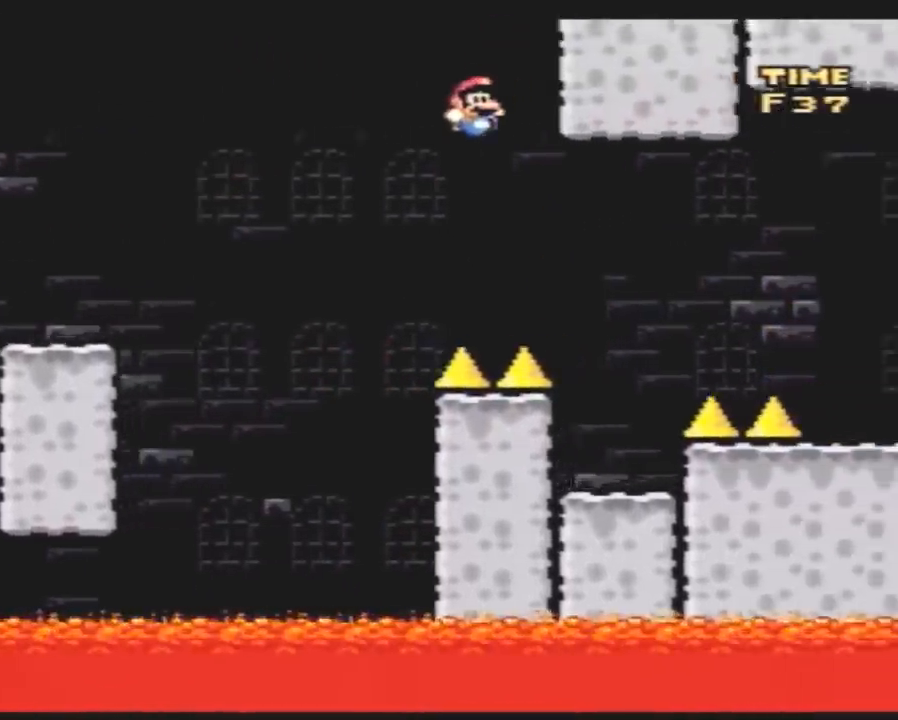
{"buttons": ["Y", "DPAD_RIGHT"], "events": [[167, "DPAD_LEFT", "down"], [167, "DPAD_RIGHT", "up"], [417, "DPAD_LEFT", "up"], [417, "DPAD_RIGHT", "down"]]}
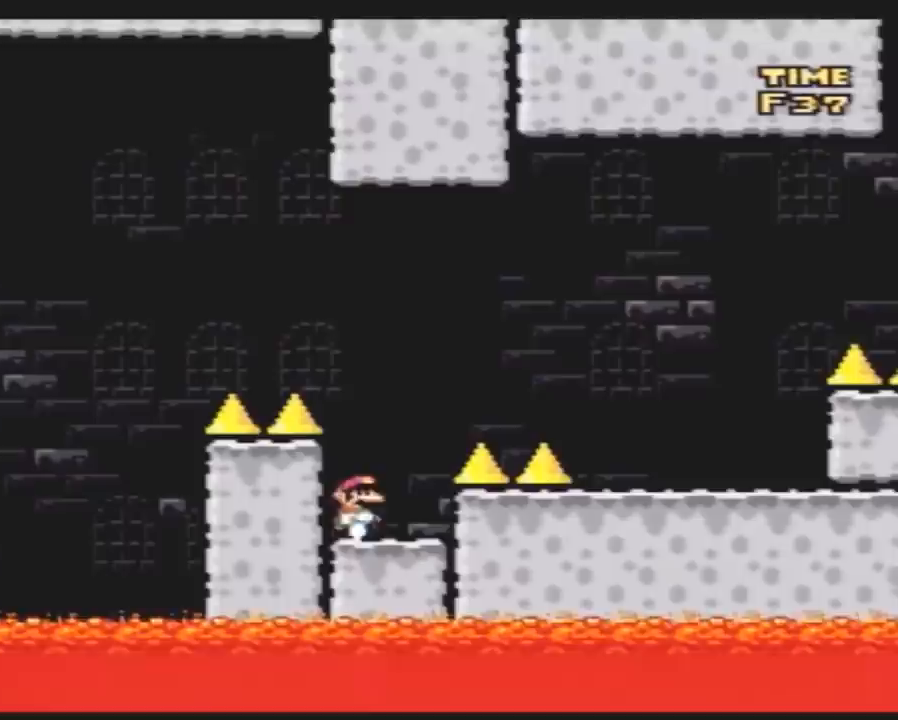
{"buttons": ["Y", "DPAD_RIGHT"], "events": []}
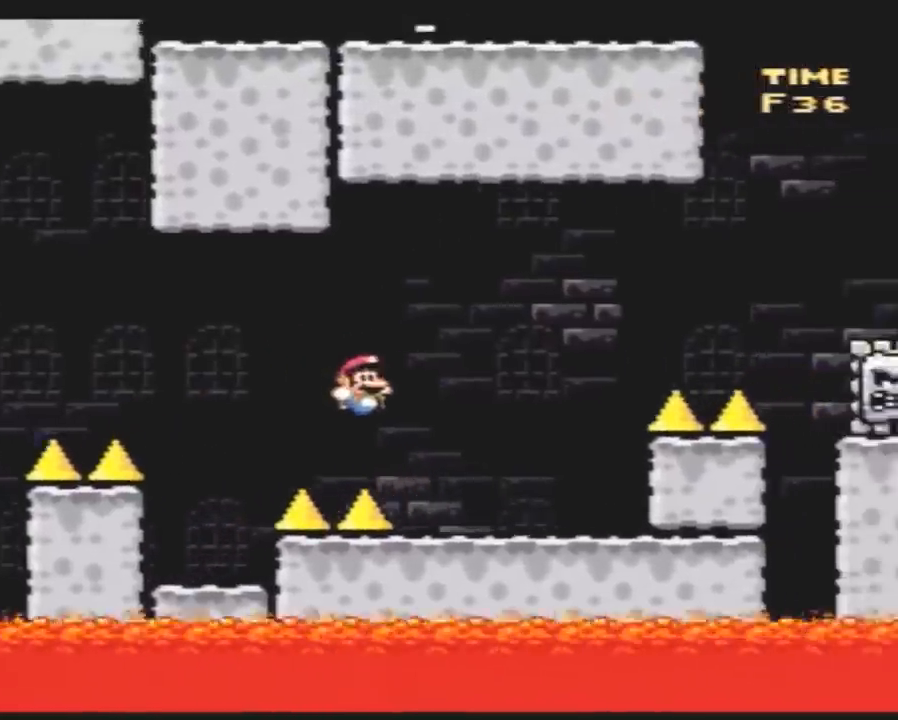
{"buttons": ["A", "Y", "DPAD_RIGHT"], "events": [[267, "A", "down"]]}
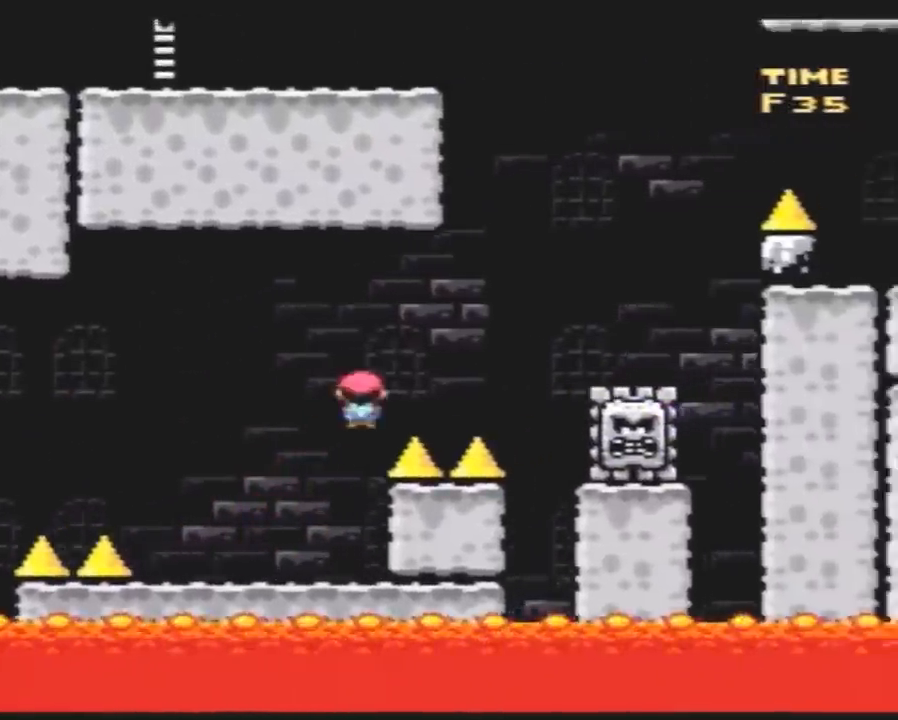
{"buttons": ["Y", "DPAD_LEFT"], "events": [[233, "DPAD_LEFT", "down"], [233, "DPAD_RIGHT", "up"], [300, "DPAD_LEFT", "up"], [333, "DPAD_RIGHT", "down"], [467, "A", "up"], [500, "DPAD_LEFT", "down"], [500, "DPAD_RIGHT", "up"]]}
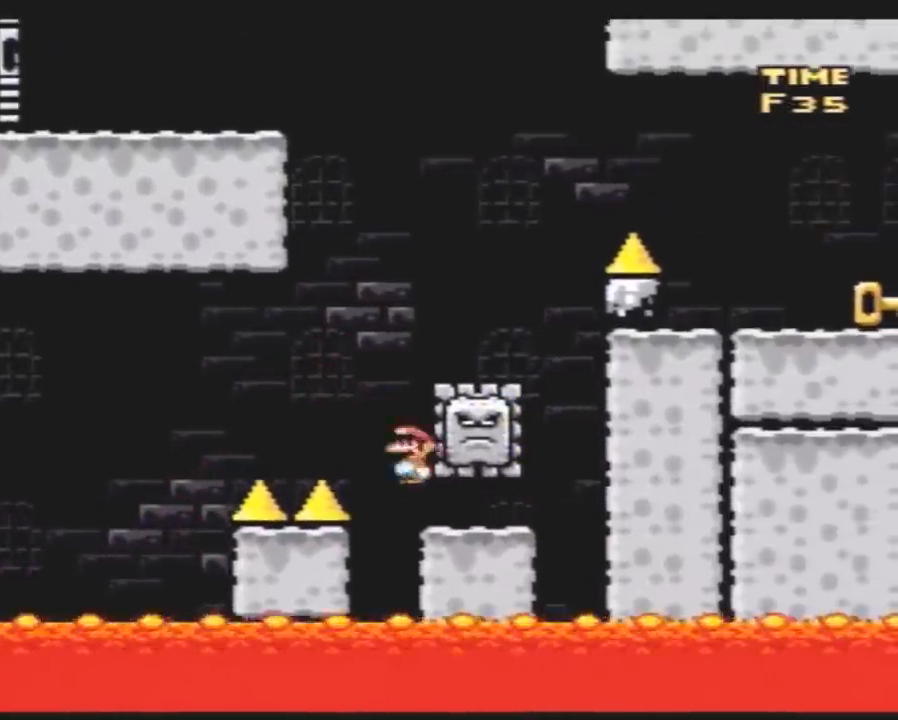
{"buttons": ["Y"], "events": [[67, "A", "down"], [317, "DPAD_LEFT", "up"], [317, "DPAD_RIGHT", "down"], [467, "A", "up"], [500, "DPAD_RIGHT", "up"]]}
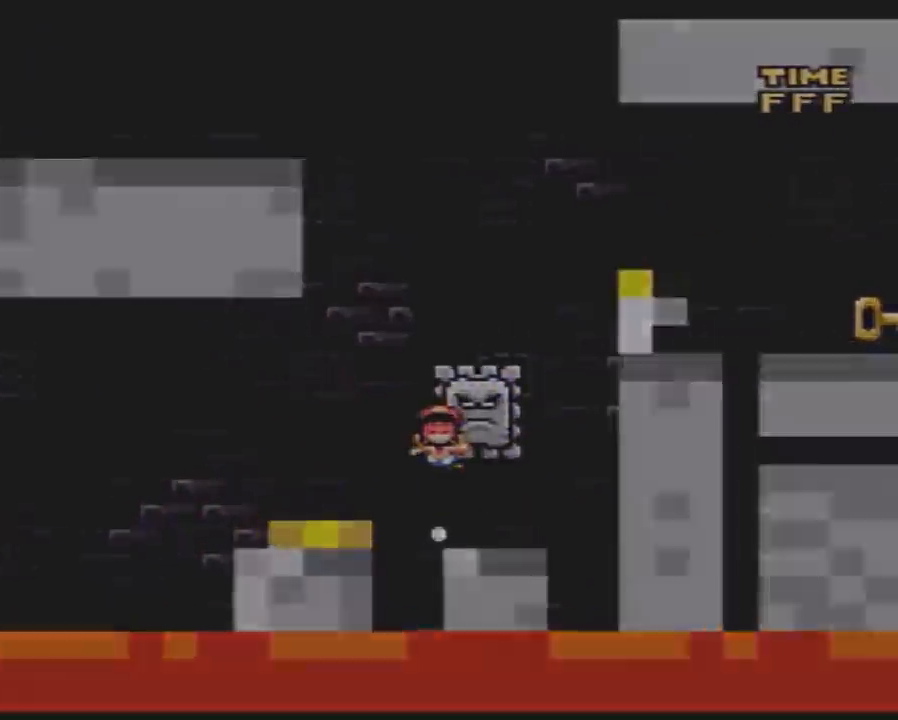
{"buttons": [], "events": [[33, "Y", "up"]]}
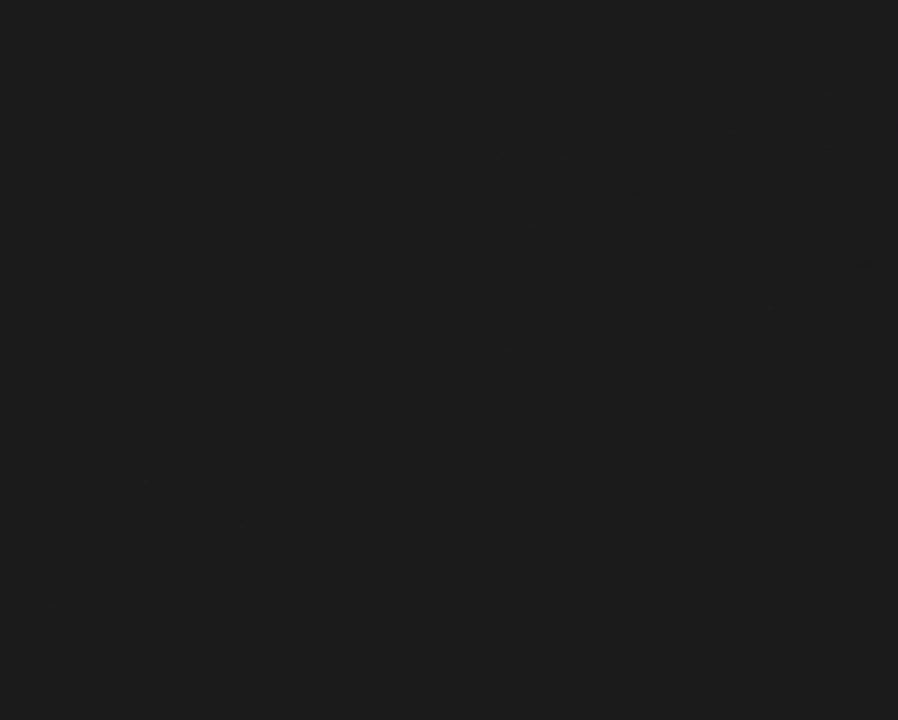
{"buttons": [], "events": []}
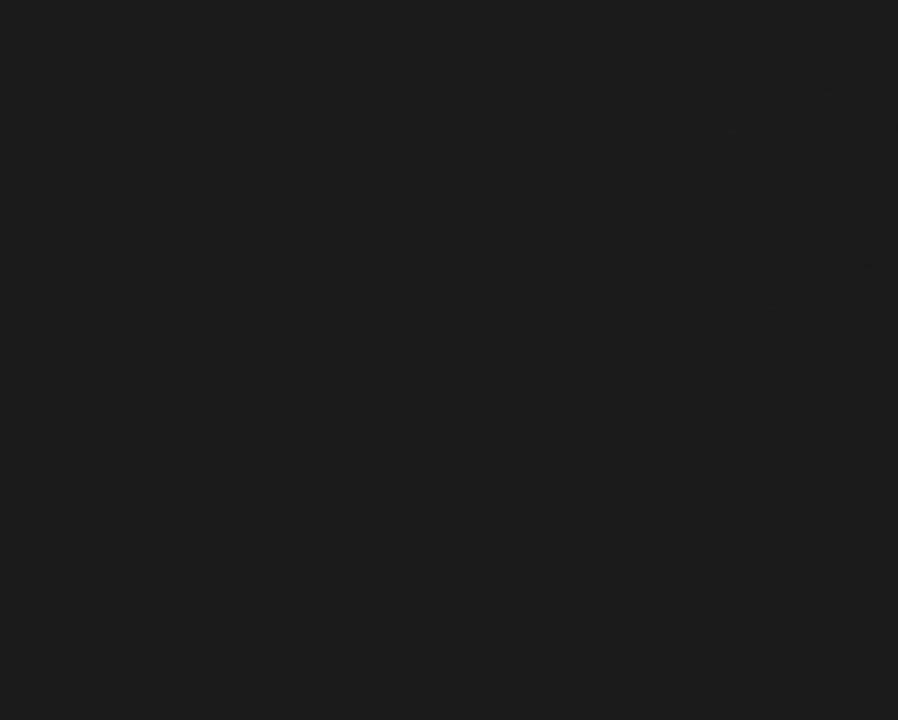
{"buttons": [], "events": []}
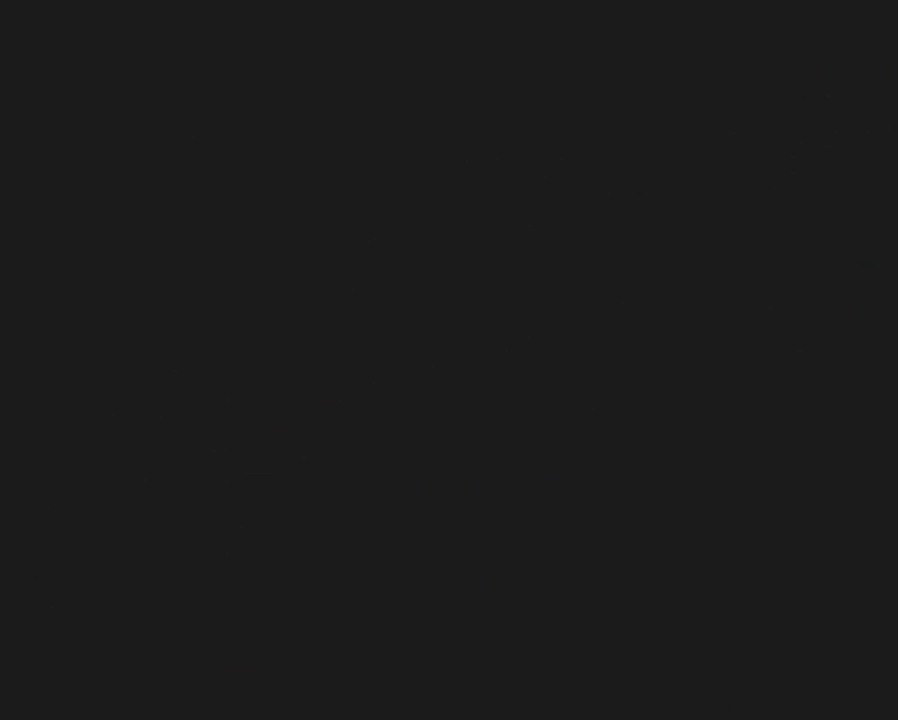
{"buttons": ["Y", "DPAD_RIGHT"], "events": [[217, "DPAD_RIGHT", "down"], [217, "Y", "down"]]}
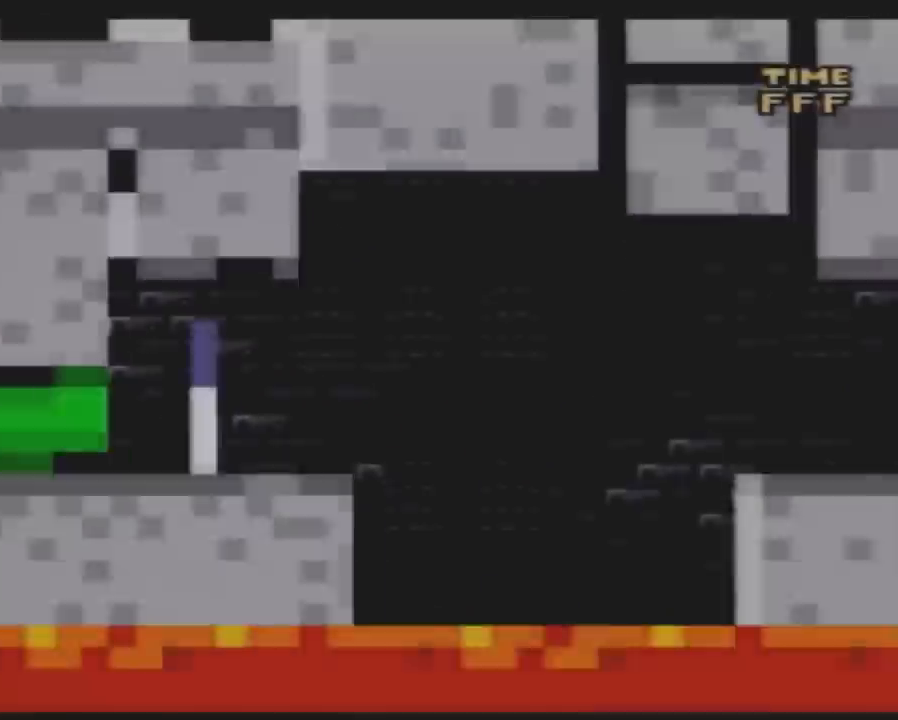
{"buttons": ["Y", "DPAD_RIGHT"], "events": []}
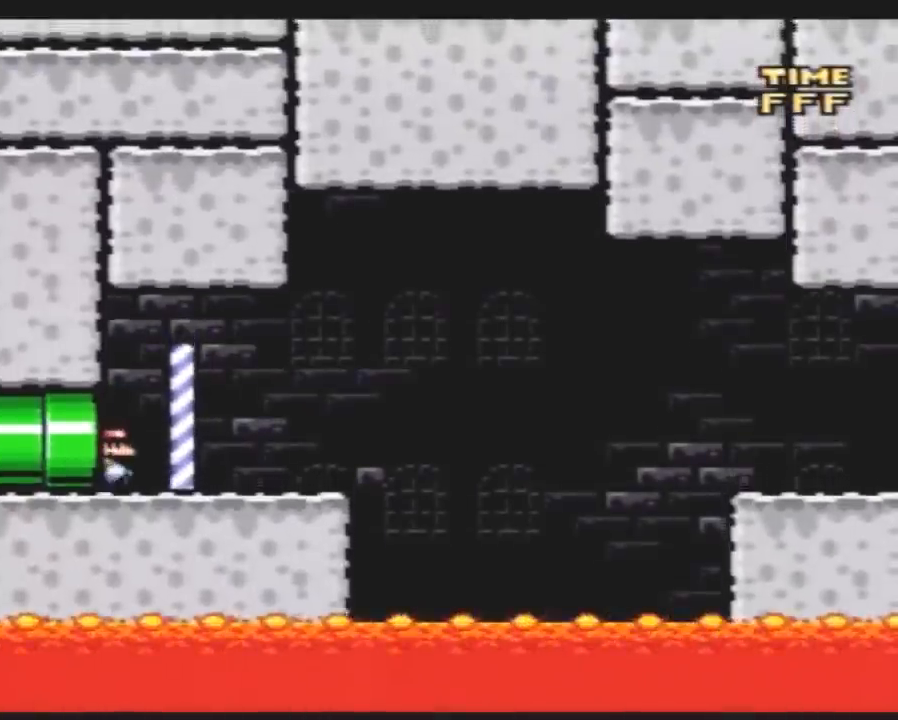
{"buttons": ["Y", "DPAD_RIGHT"], "events": []}
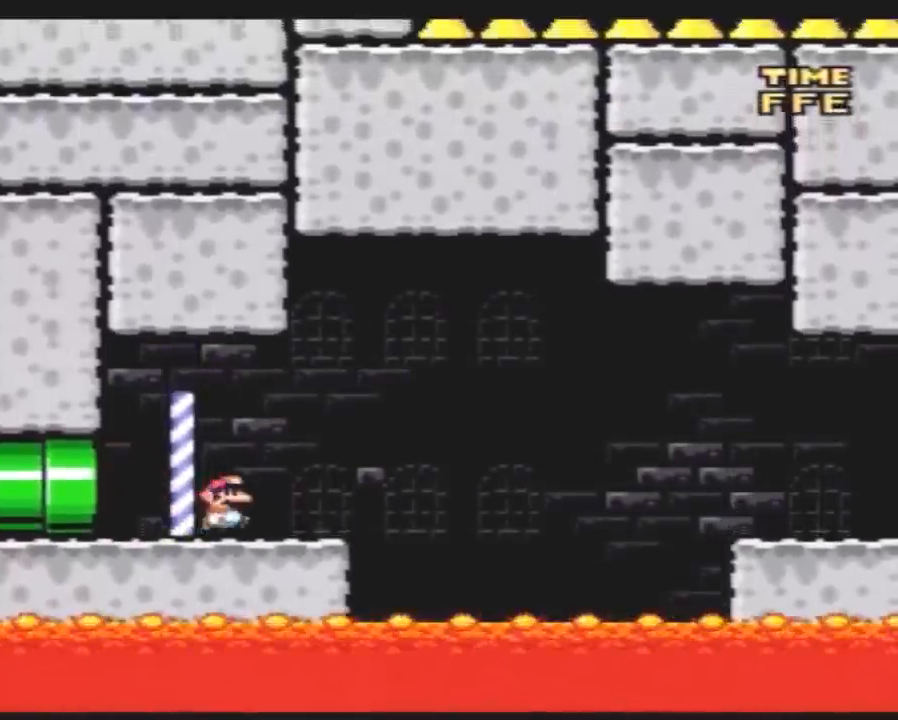
{"buttons": ["Y", "DPAD_RIGHT"], "events": []}
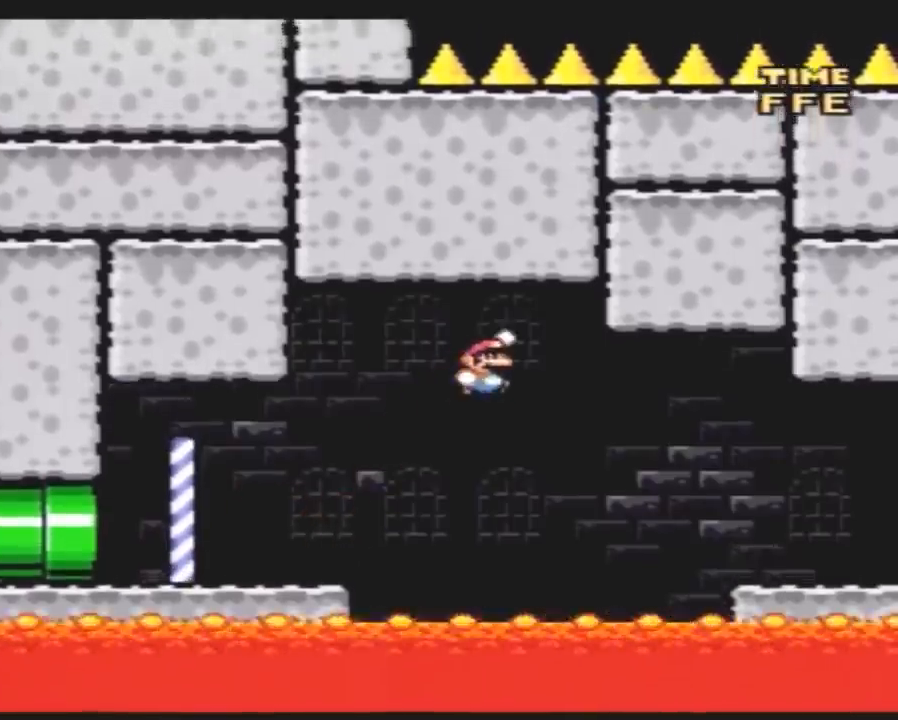
{"buttons": ["Y", "DPAD_RIGHT"], "events": []}
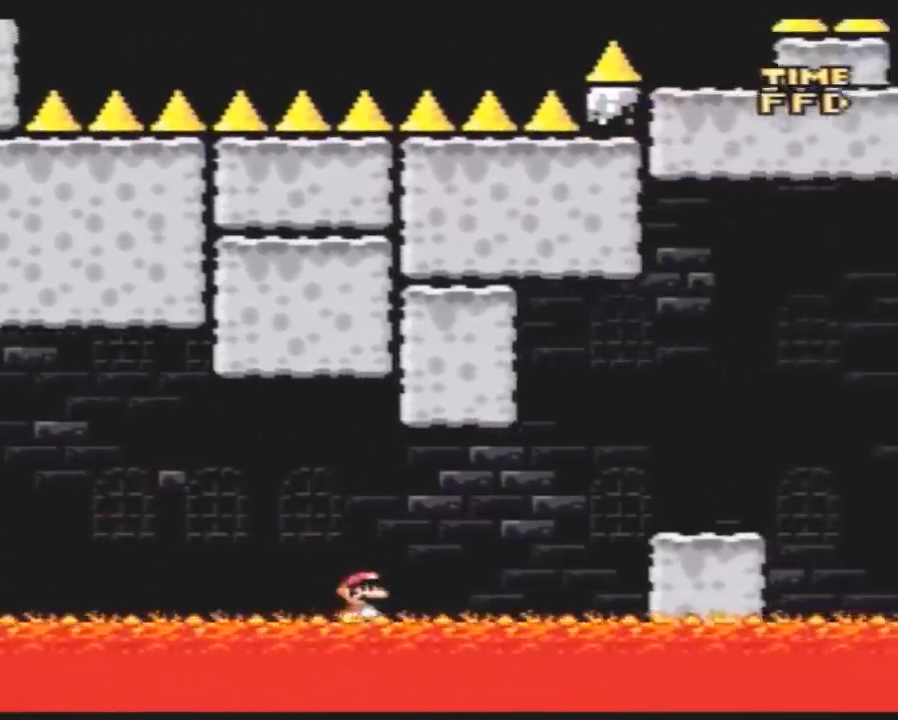
{"buttons": ["Y", "DPAD_RIGHT"], "events": []}
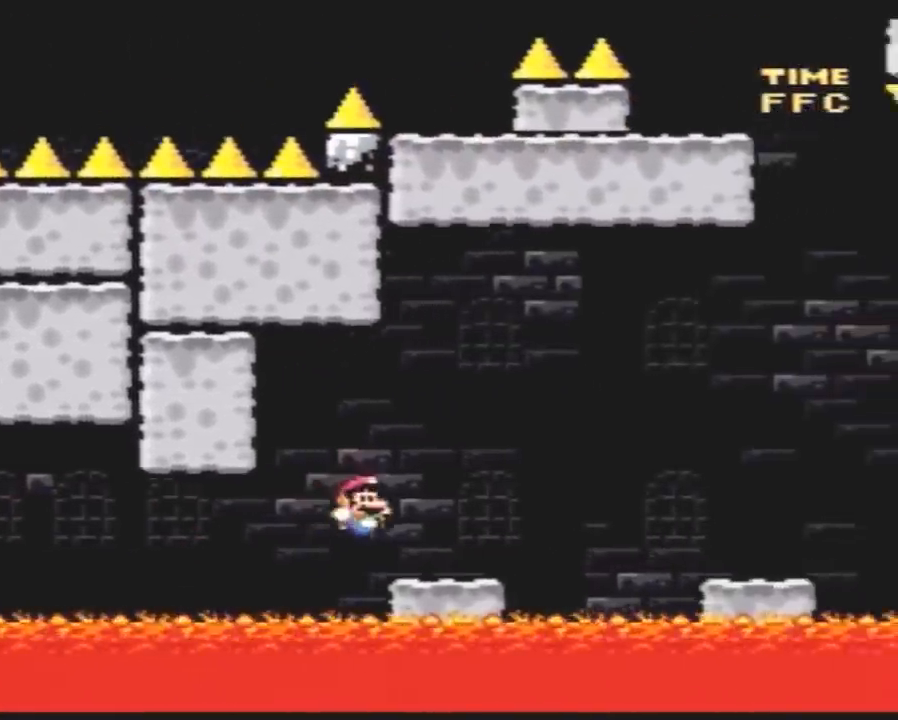
{"buttons": ["Y", "DPAD_RIGHT"], "events": []}
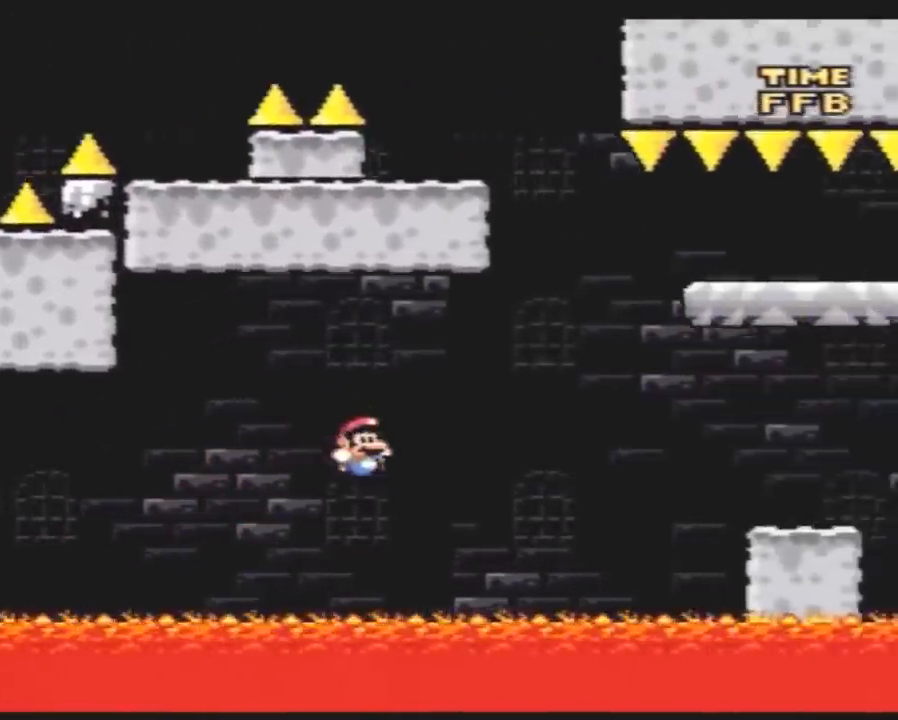
{"buttons": ["Y", "DPAD_RIGHT"], "events": []}
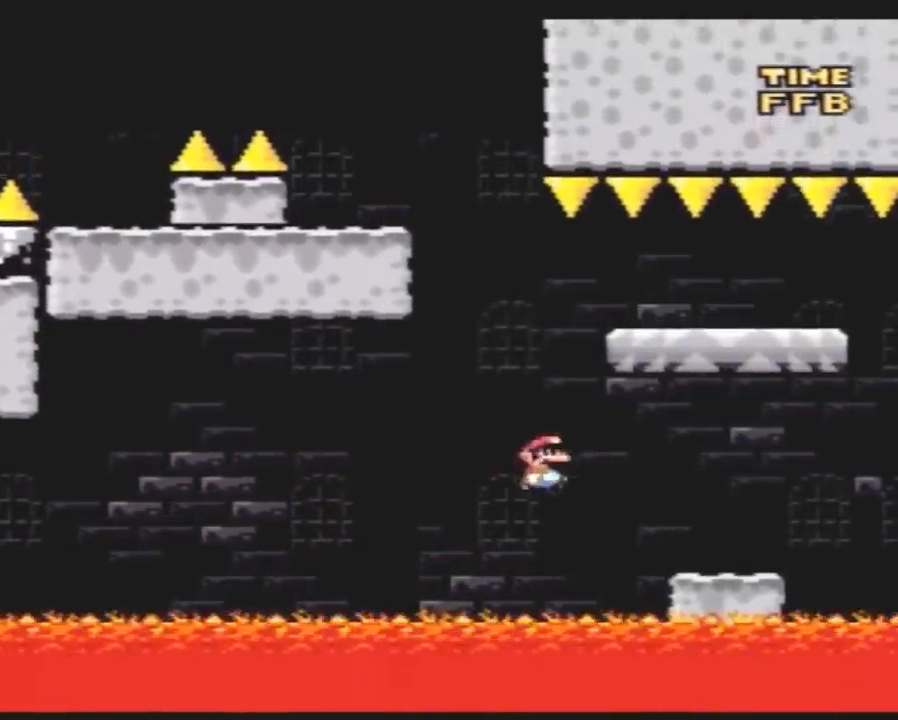
{"buttons": ["Y", "DPAD_LEFT"], "events": [[300, "DPAD_LEFT", "down"], [300, "DPAD_RIGHT", "up"]]}
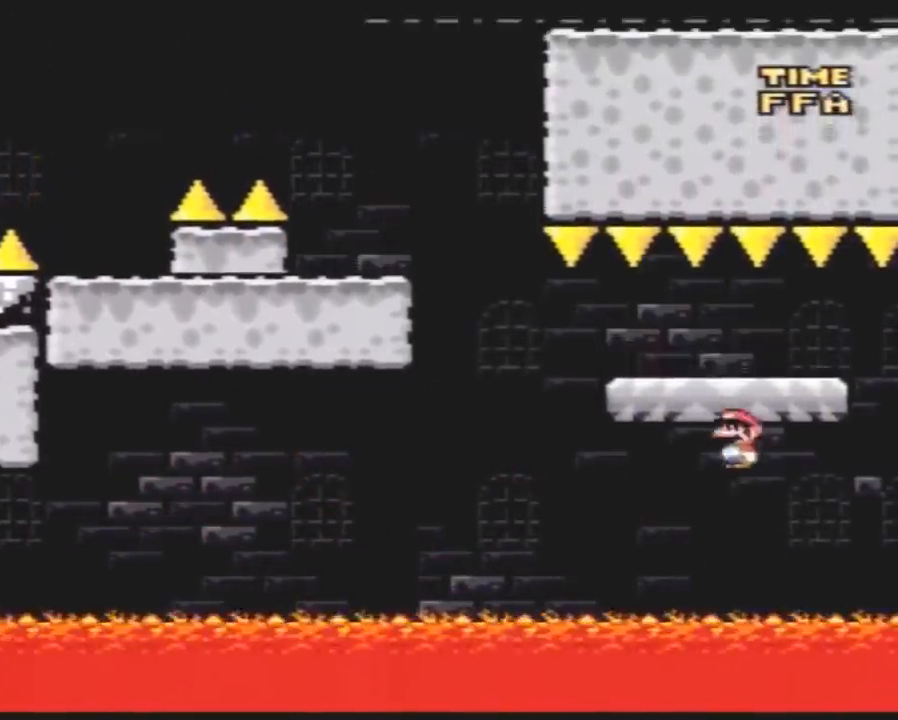
{"buttons": ["Y", "DPAD_LEFT"], "events": [[83, "DPAD_LEFT", "up"], [133, "DPAD_RIGHT", "down"], [233, "DPAD_RIGHT", "up"], [267, "DPAD_LEFT", "down"], [367, "DPAD_LEFT", "up"], [483, "DPAD_LEFT", "down"]]}
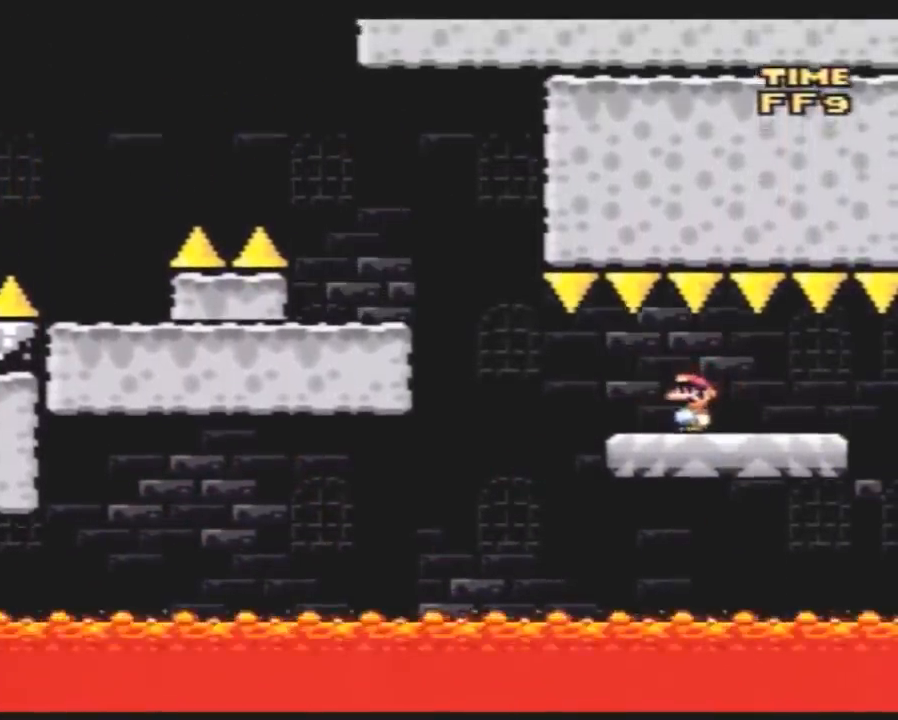
{"buttons": ["Y", "DPAD_LEFT"], "events": []}
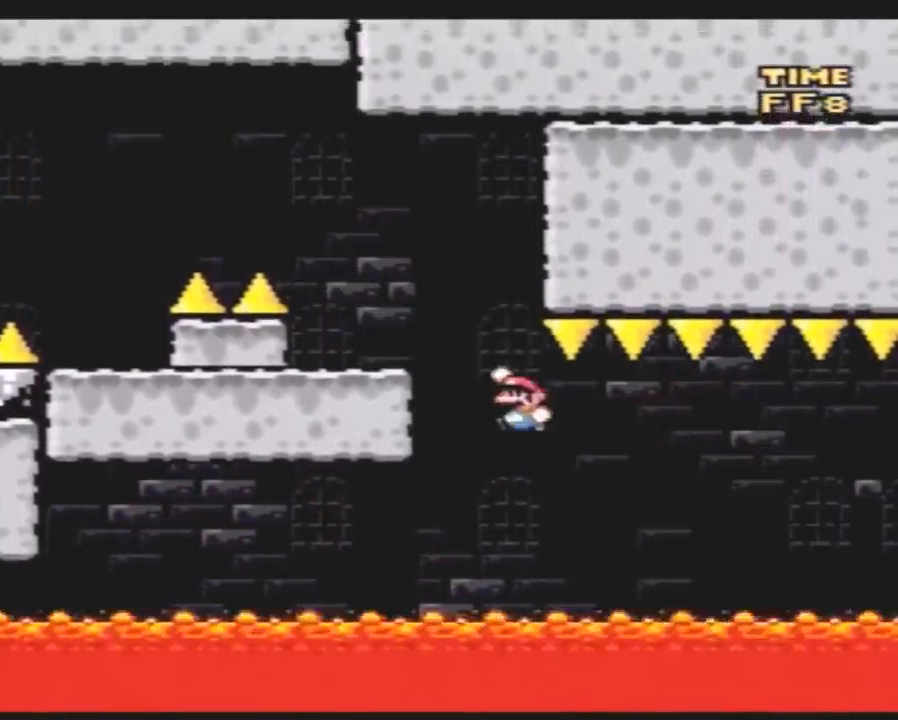
{"buttons": ["Y", "DPAD_LEFT"], "events": [[100, "DPAD_LEFT", "up"], [133, "DPAD_RIGHT", "down"], [233, "DPAD_LEFT", "down"], [233, "DPAD_RIGHT", "up"]]}
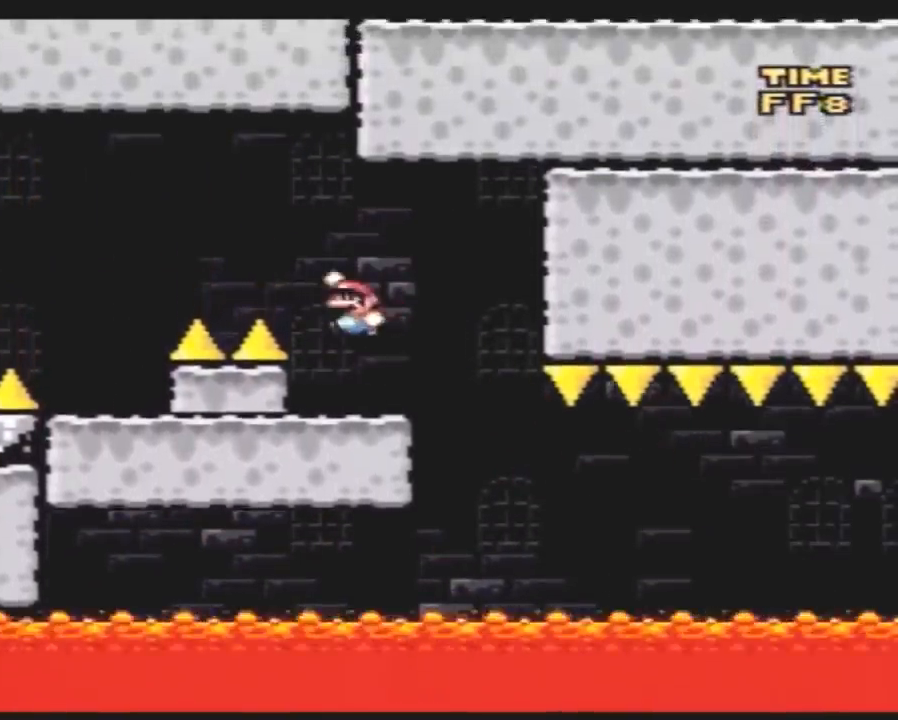
{"buttons": ["Y", "DPAD_RIGHT"], "events": [[367, "DPAD_LEFT", "up"], [400, "DPAD_RIGHT", "down"]]}